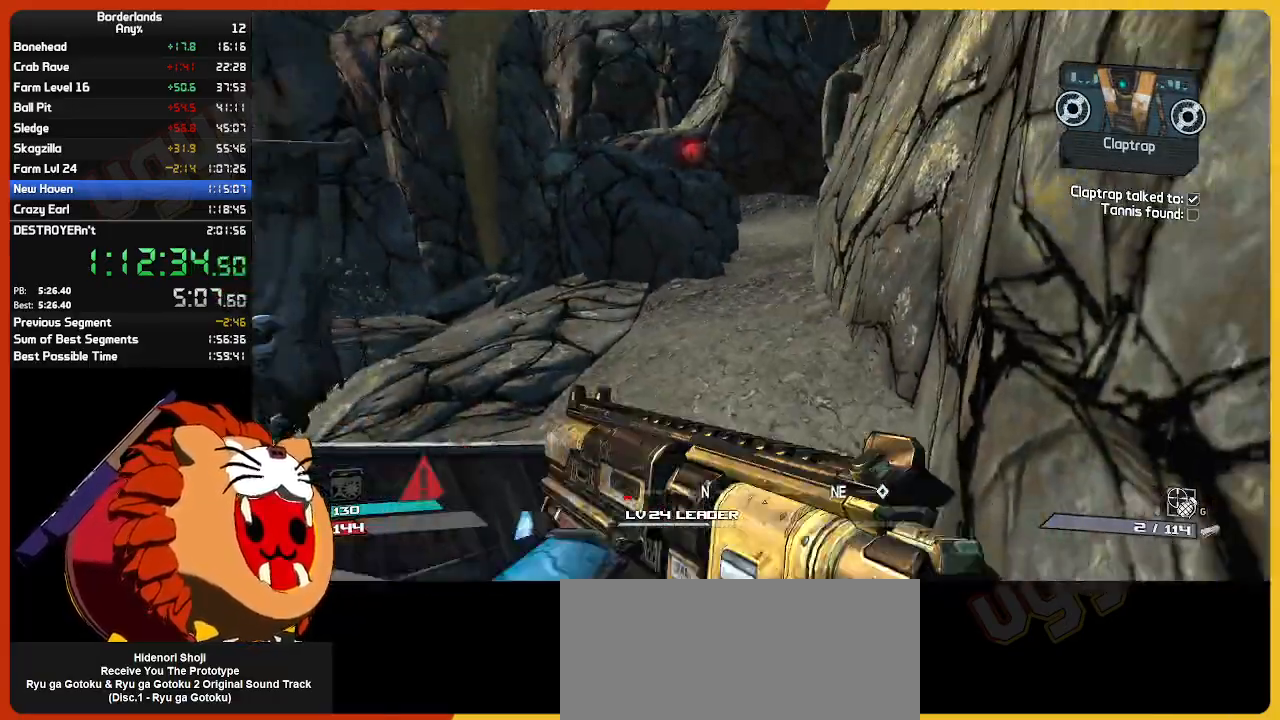
Gameplay with keyboard and mouse; each line is a JSON object with the keys and mouse buttons held at the frame after it. "events" lists presses ("down") and releases ("up") of "1", "2", "3", "4", "5", "a", "alt", "c", "ctrl", "d", "down", "e", "escape", "f", "g", "left", "q", "r", "return", "right", "s", "shift", "space", "t", "tab", "up", "v", "w", "x", "z", "mouse_left", "mouse_wheel" and "mouse_right" between this image and that frame as [ms after this image, input, new state], when the widget could be followed in between. "mouse_left", "mouse_wheel", "mouse_right" = the "left", "wheel", "right" buttons of the "mouse" list. No other keys are recorded. "wheel" means that the mouse wheel is clicked or scrolled. "mouse_move" is the direction in which the mouse moves at that frame (one of eight, or "still"), when it could be read.
{"keys": ["w"], "mouse": [], "mouse_move": "still", "events": [[250, "shift", "up"]]}
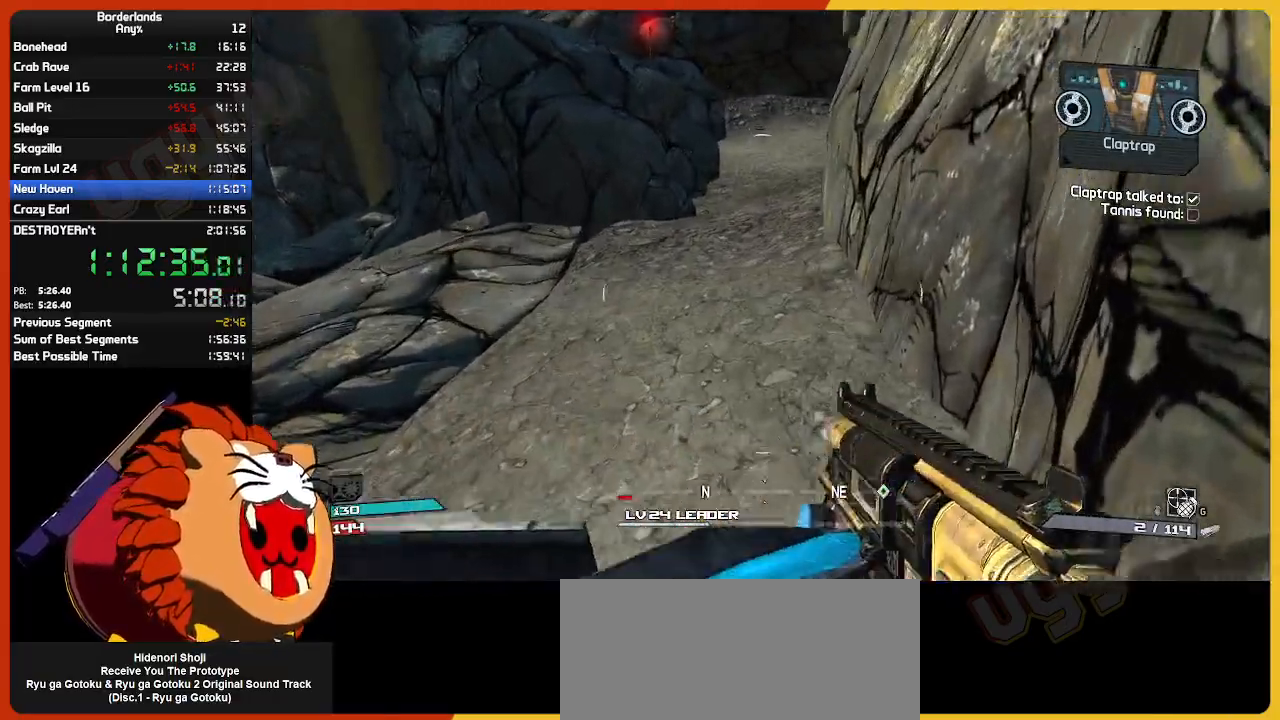
{"keys": ["a", "w"], "mouse": [], "mouse_move": "still", "events": [[83, "d", "down"], [317, "d", "up"], [417, "a", "down"]]}
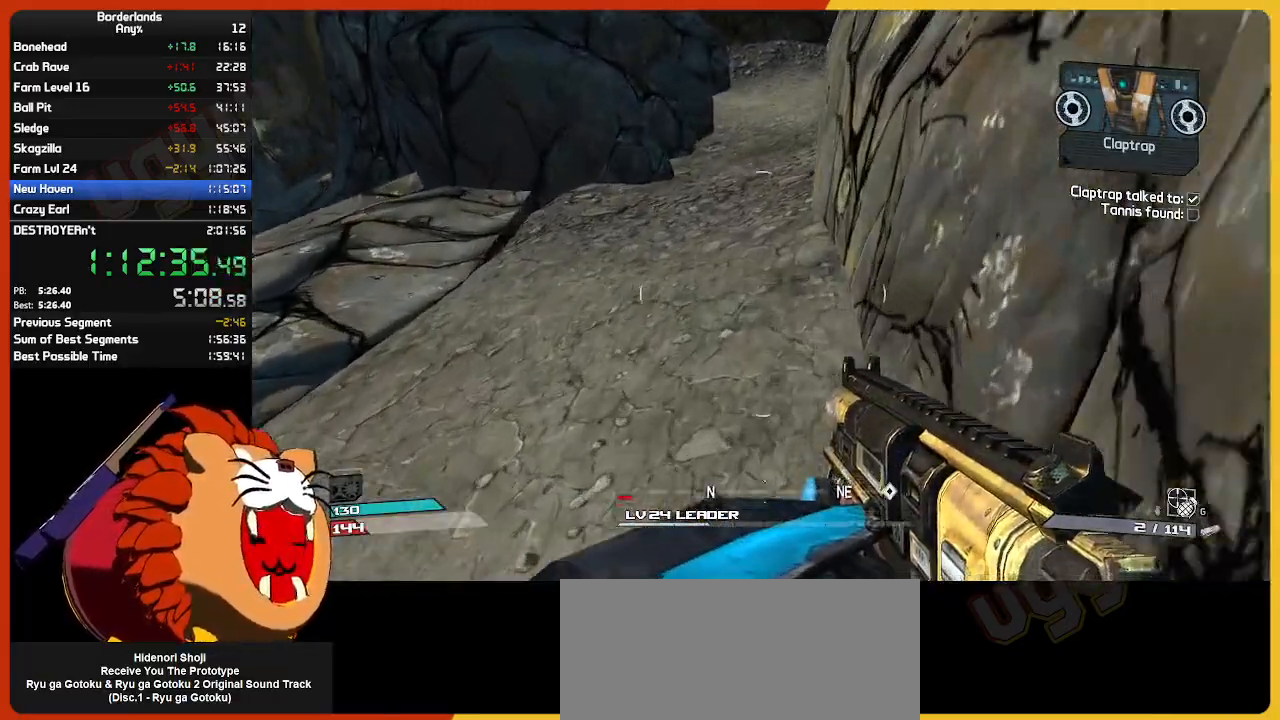
{"keys": ["shift", "w"], "mouse": [], "mouse_move": "still", "events": [[100, "a", "up"], [133, "shift", "down"]]}
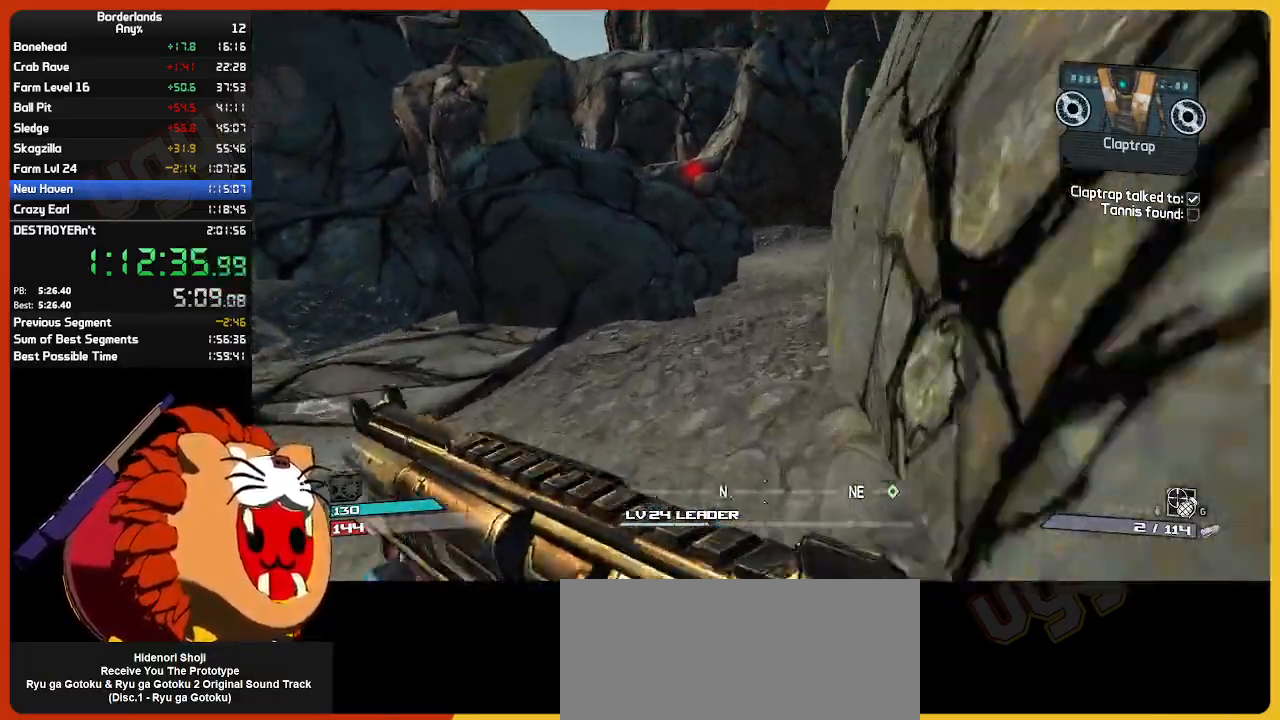
{"keys": ["w"], "mouse": [], "mouse_move": "still", "events": [[17, "shift", "up"]]}
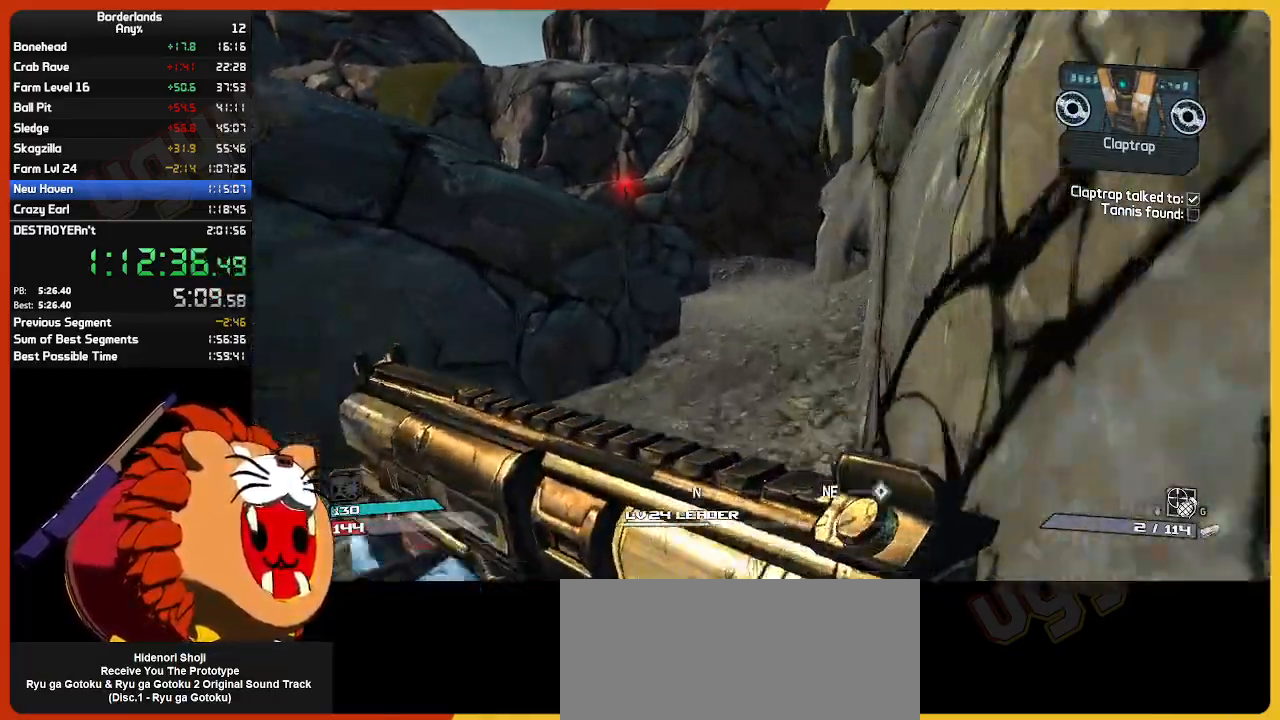
{"keys": ["w"], "mouse": [], "mouse_move": "still", "events": []}
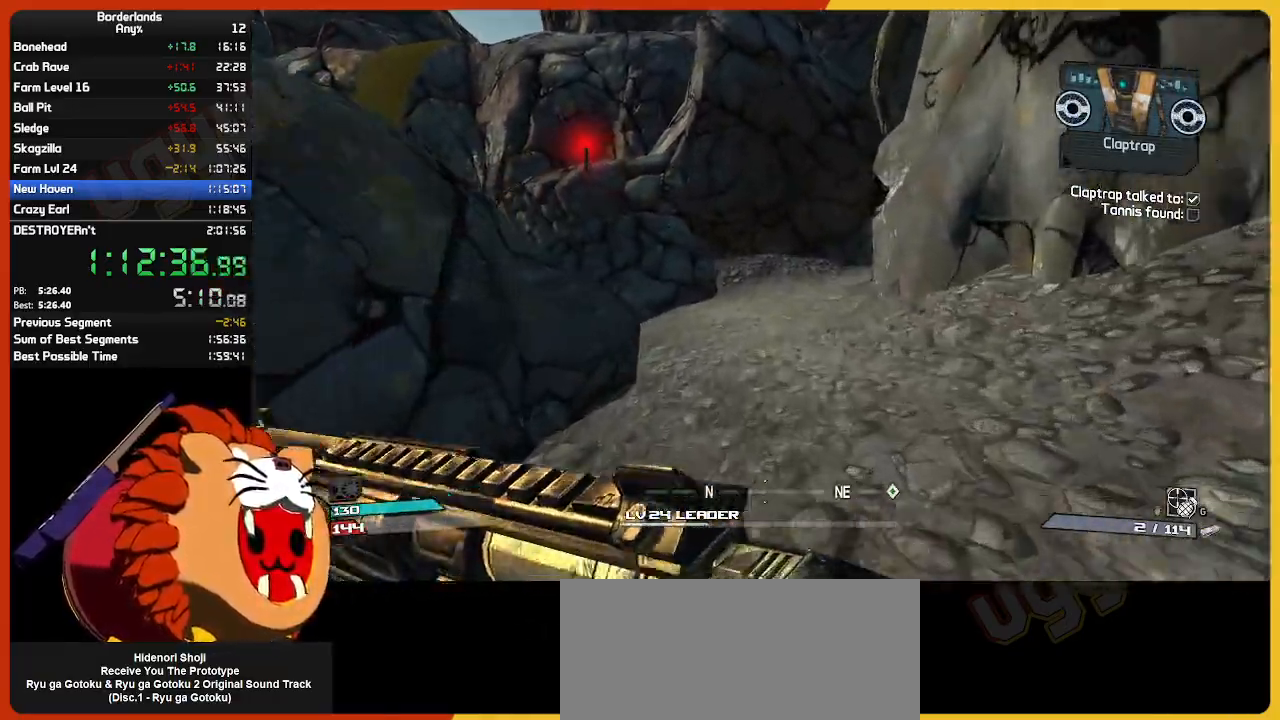
{"keys": ["w"], "mouse": [], "mouse_move": "still", "events": []}
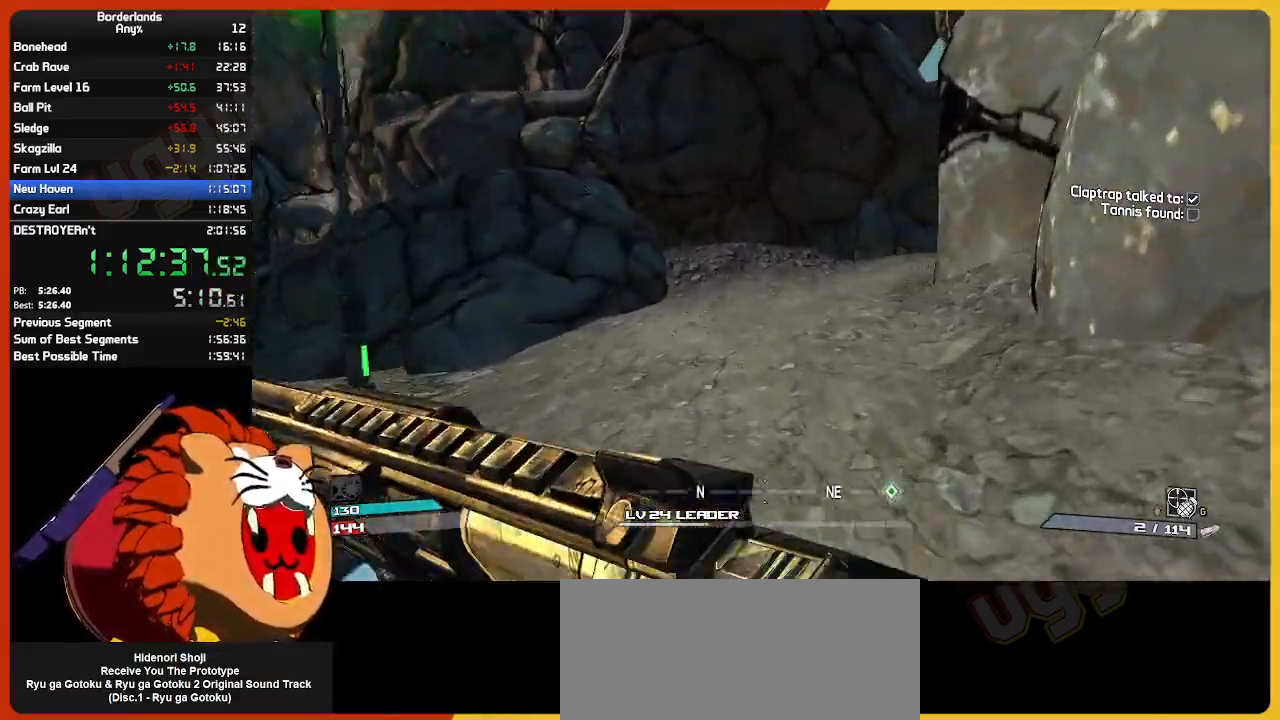
{"keys": ["w"], "mouse": [], "mouse_move": "still", "events": []}
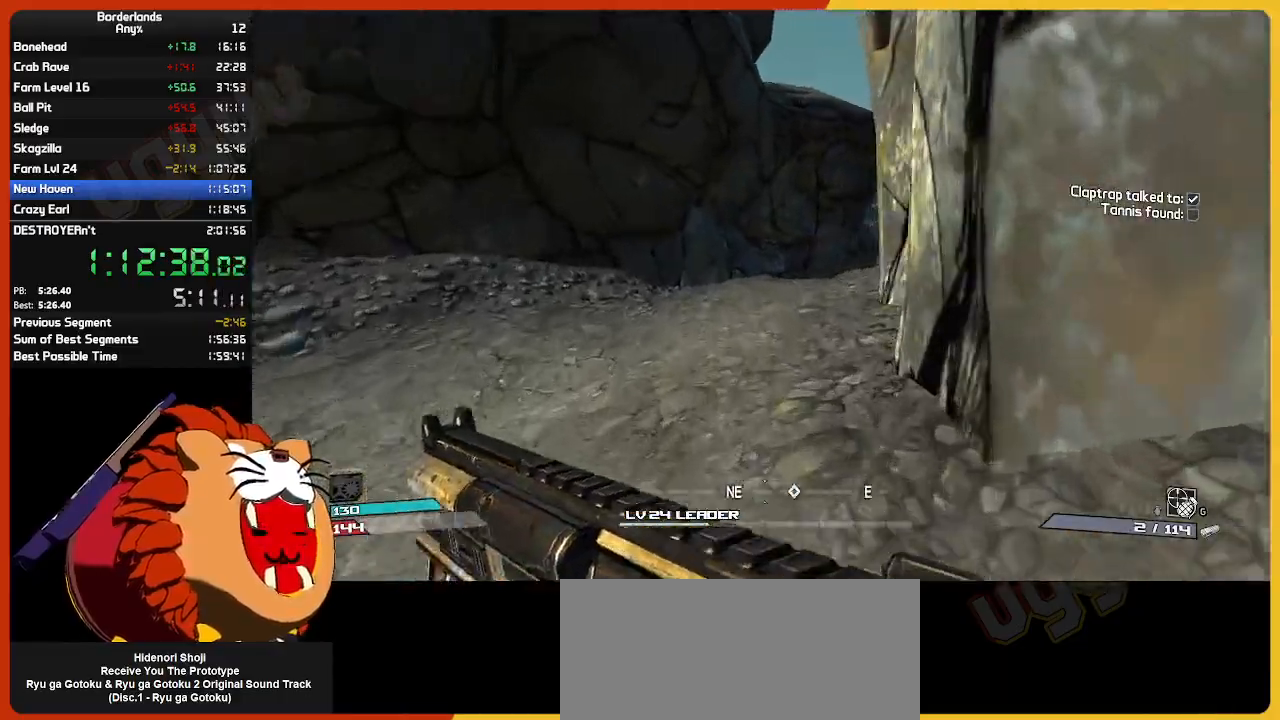
{"keys": ["w"], "mouse": [], "mouse_move": "right", "events": []}
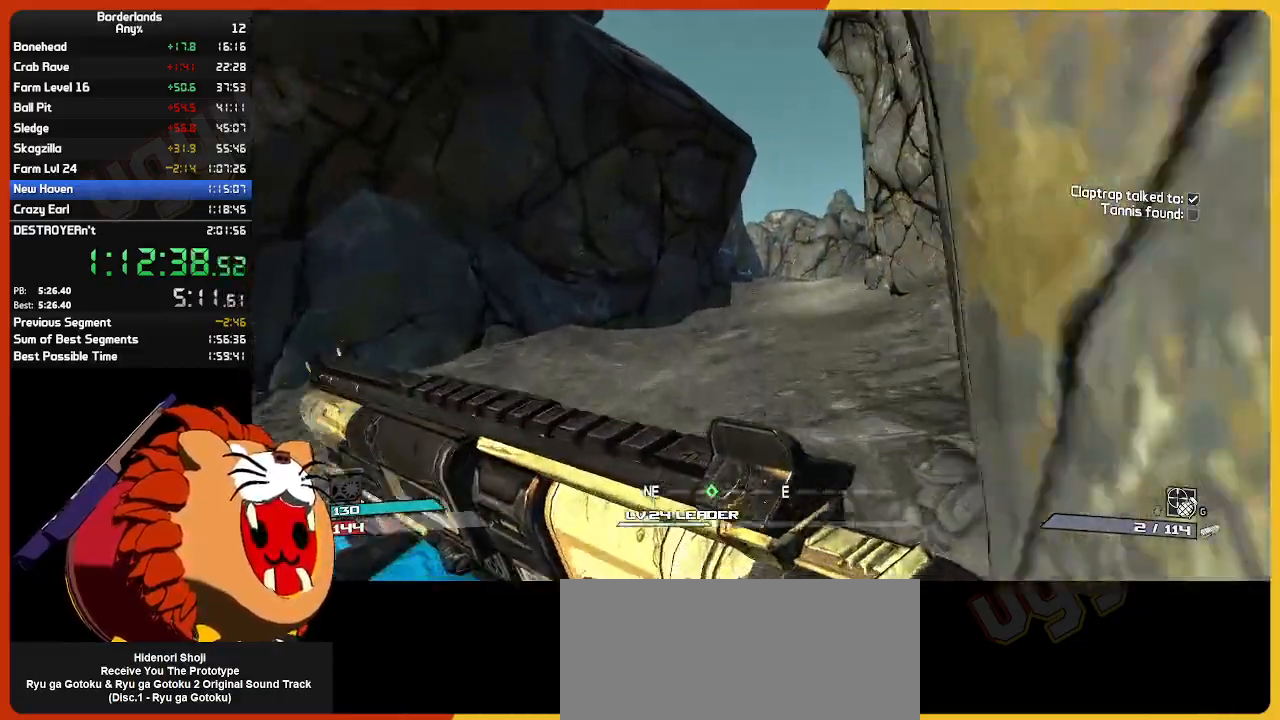
{"keys": ["w"], "mouse": [], "mouse_move": "still", "events": []}
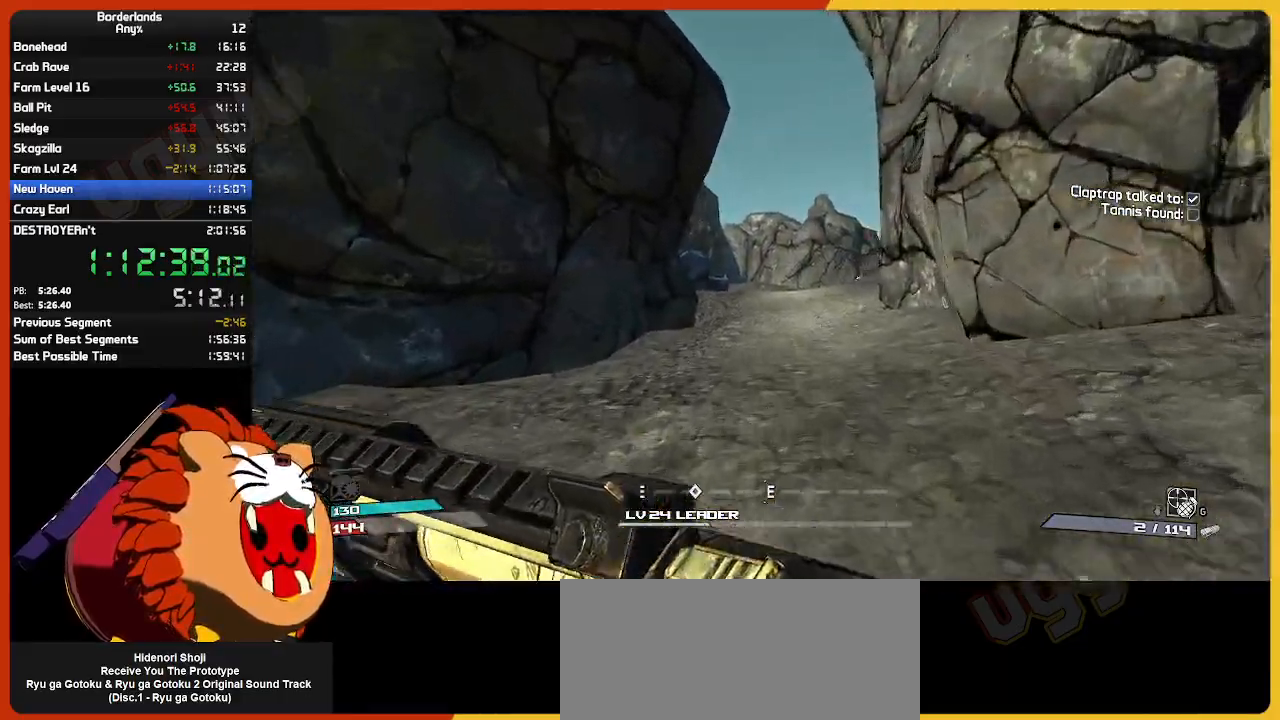
{"keys": ["w"], "mouse": [], "mouse_move": "still", "events": []}
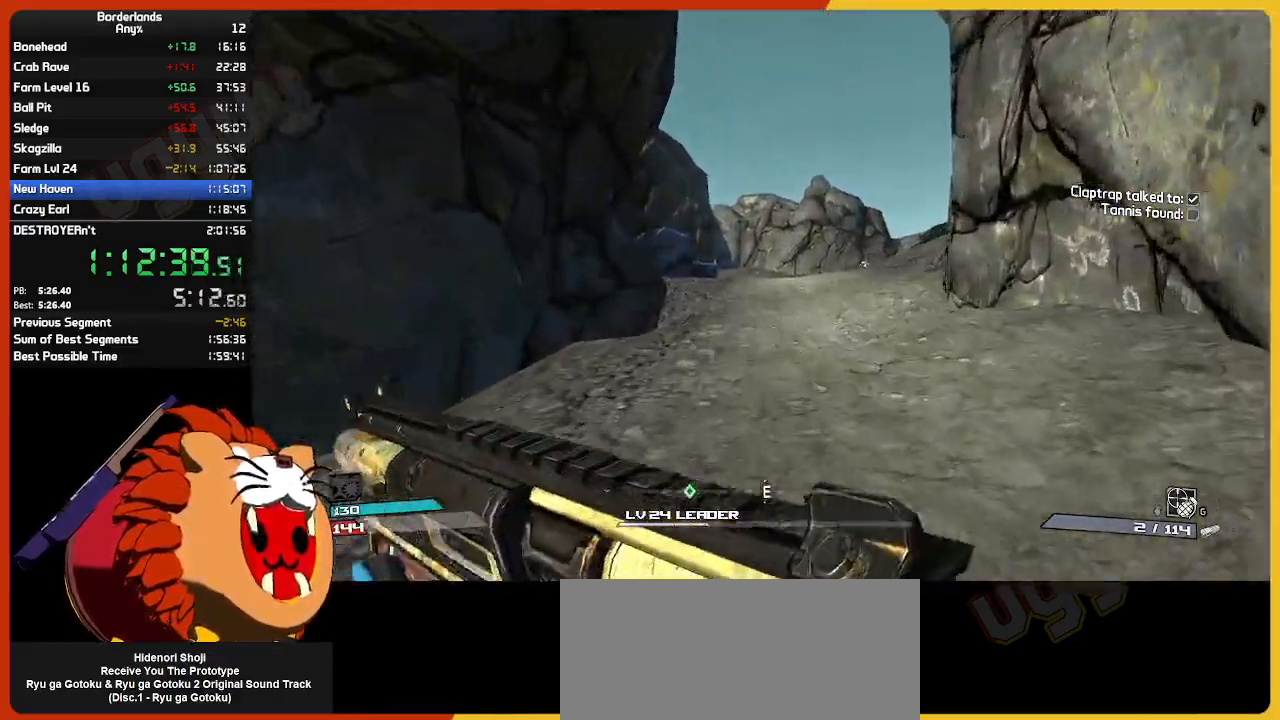
{"keys": ["w"], "mouse": [], "mouse_move": "left", "events": []}
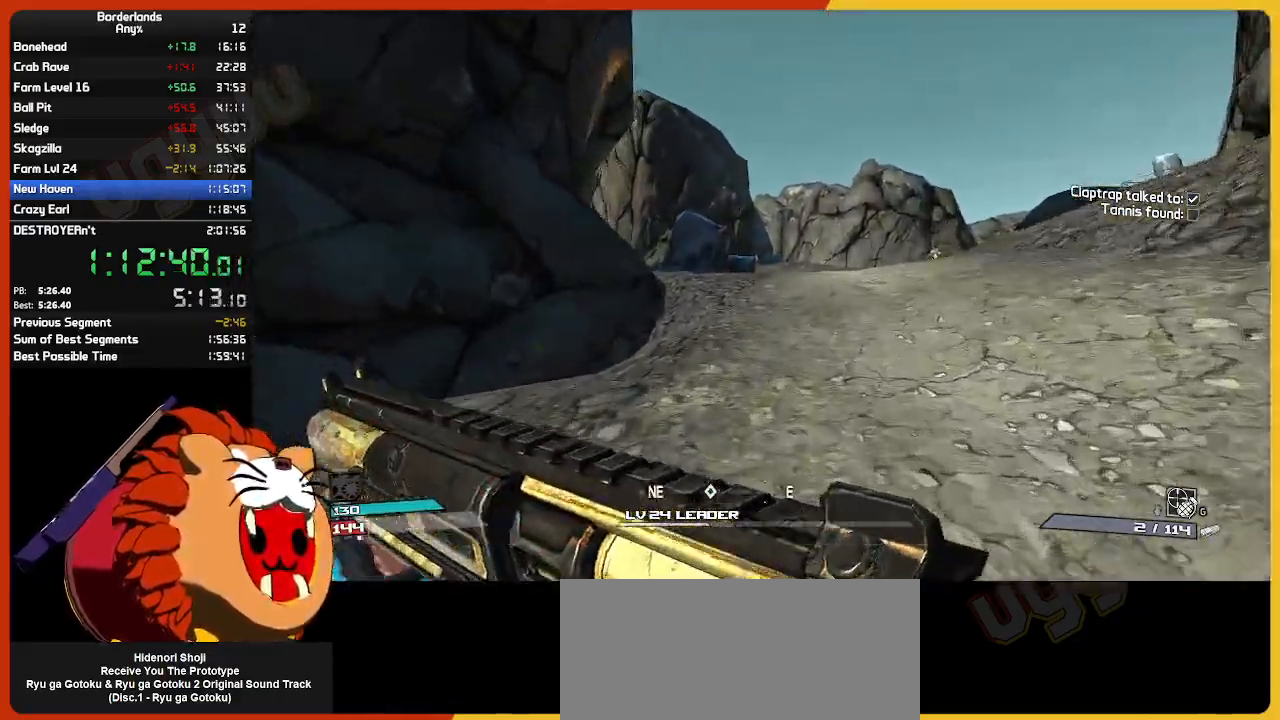
{"keys": ["w"], "mouse": [], "mouse_move": "still", "events": []}
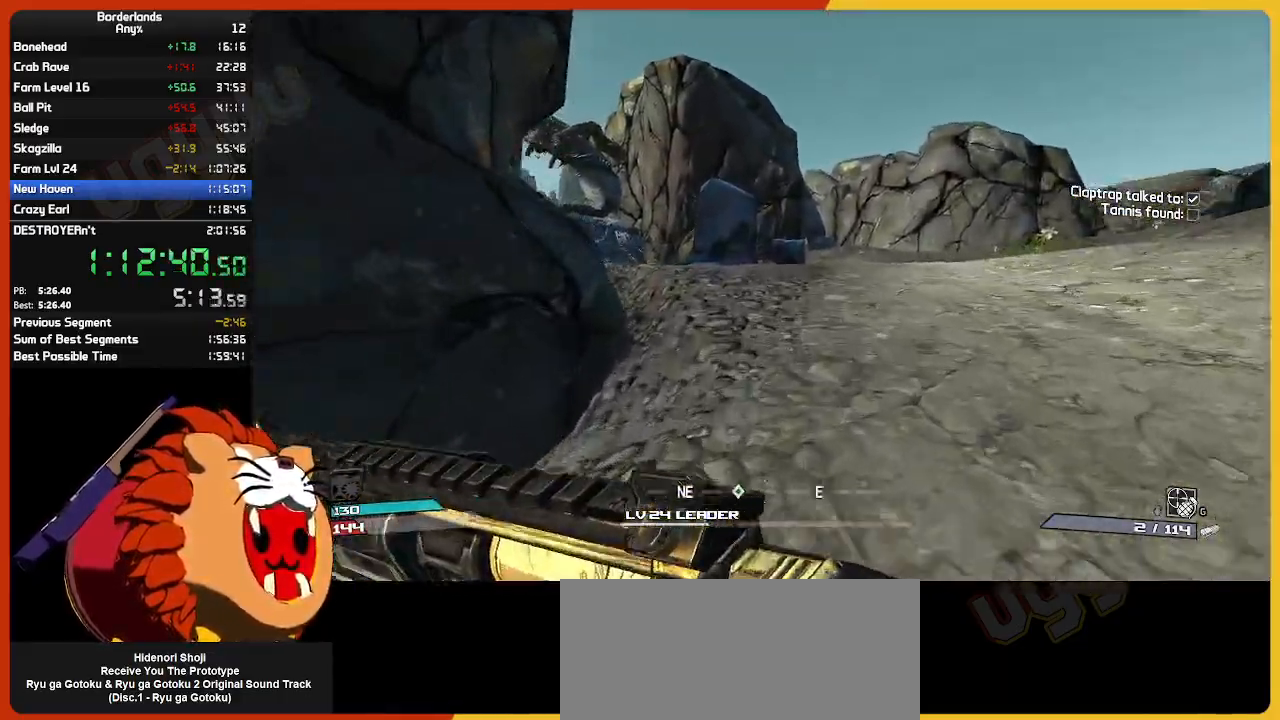
{"keys": ["w"], "mouse": [], "mouse_move": "left", "events": []}
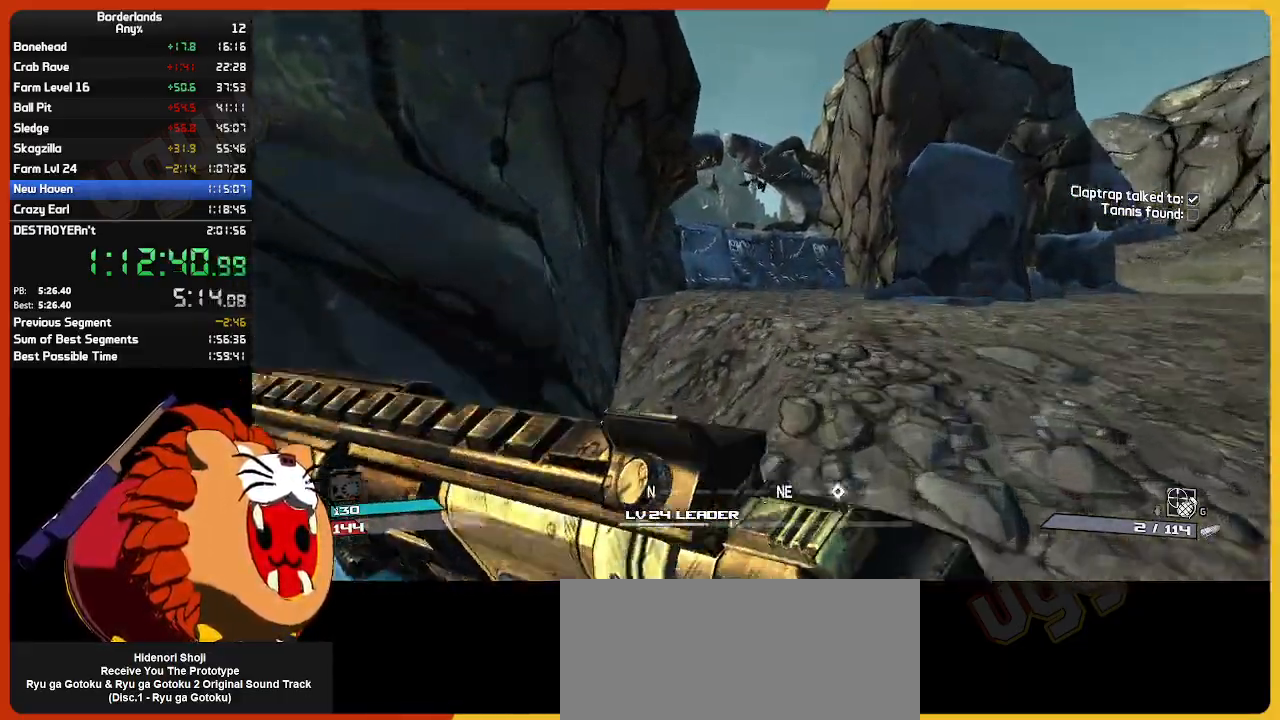
{"keys": [], "mouse": [], "mouse_move": "right", "events": [[167, "space", "down"], [217, "q", "down"], [267, "space", "up"], [317, "q", "up"], [417, "w", "up"]]}
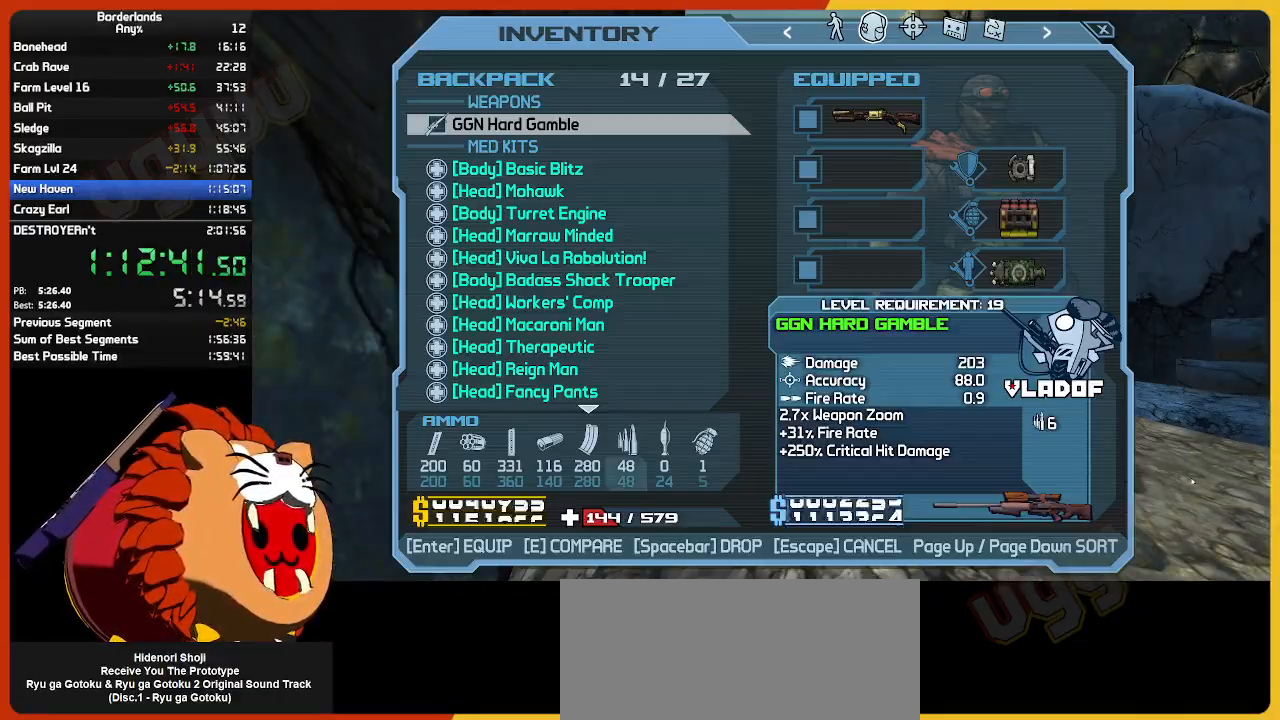
{"keys": [], "mouse": [], "mouse_move": "up", "events": []}
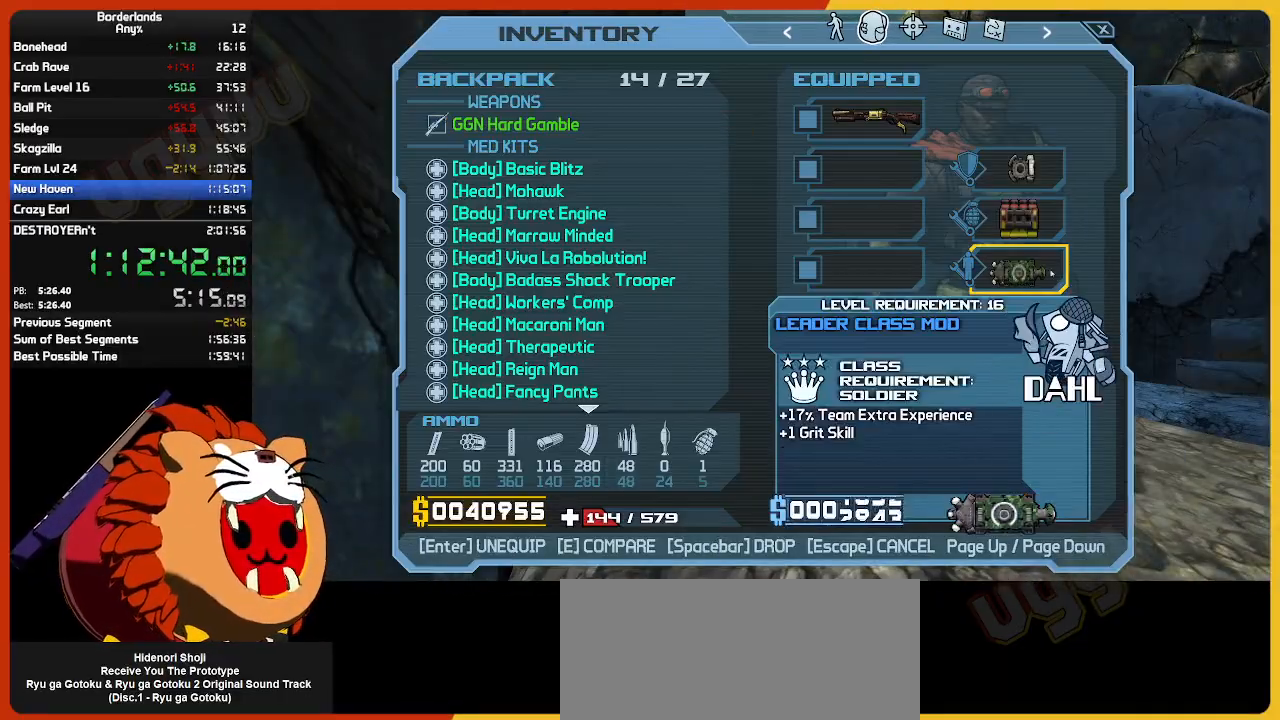
{"keys": ["escape"], "mouse": [], "mouse_move": "still", "events": [[300, "mouse_left", "down"], [383, "mouse_left", "up"], [483, "escape", "down"]]}
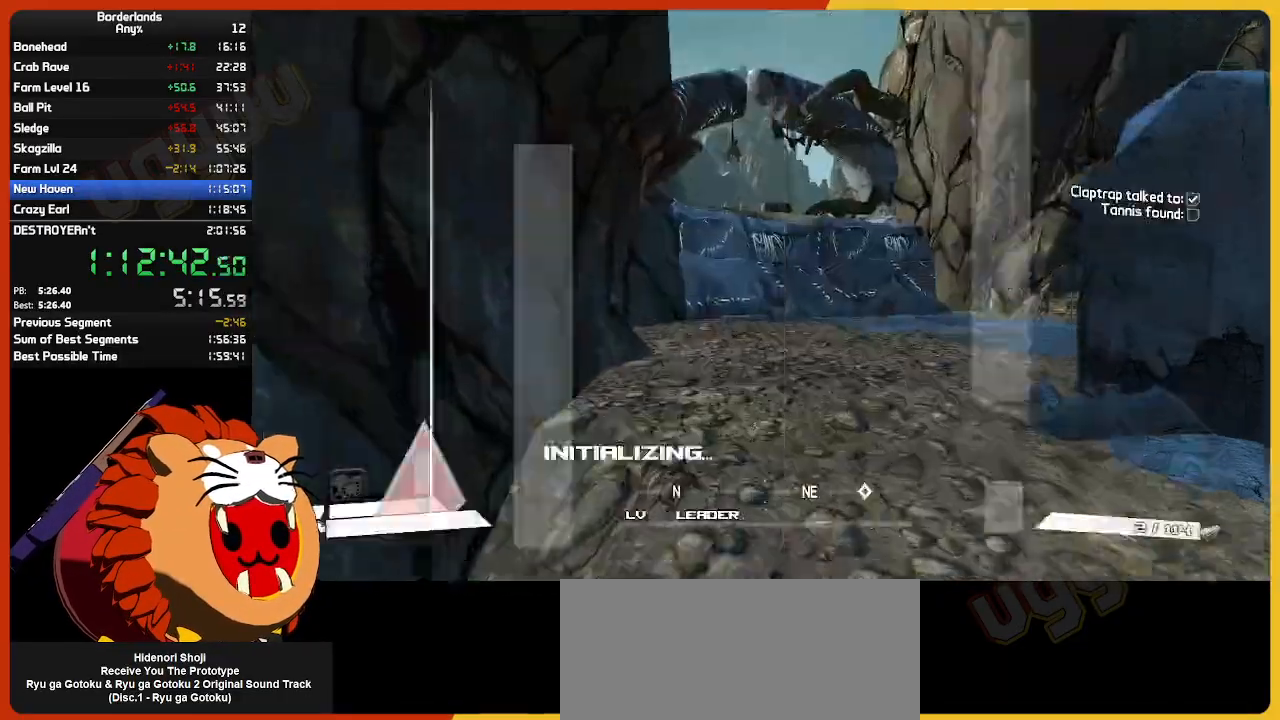
{"keys": [], "mouse": [], "mouse_move": "still", "events": [[33, "escape", "up"], [217, "g", "down"], [317, "g", "up"]]}
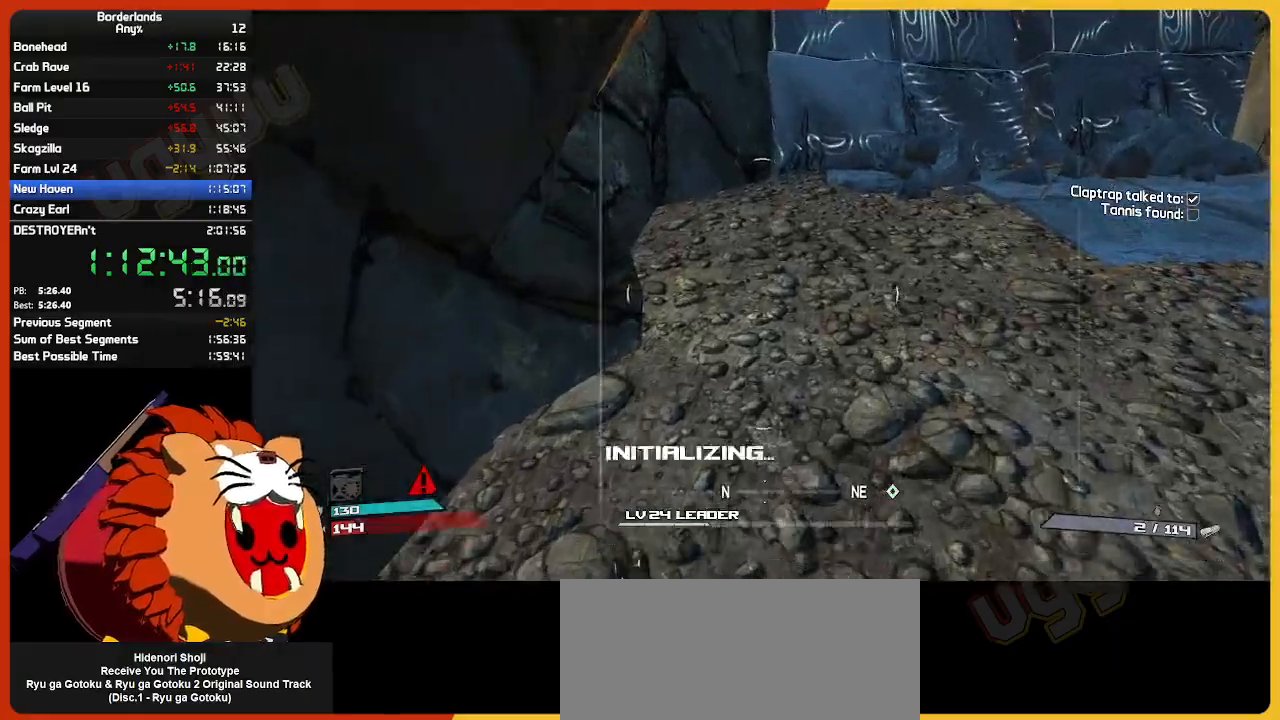
{"keys": ["w"], "mouse": [], "mouse_move": "still", "events": [[50, "a", "down"], [183, "w", "down"], [233, "a", "up"]]}
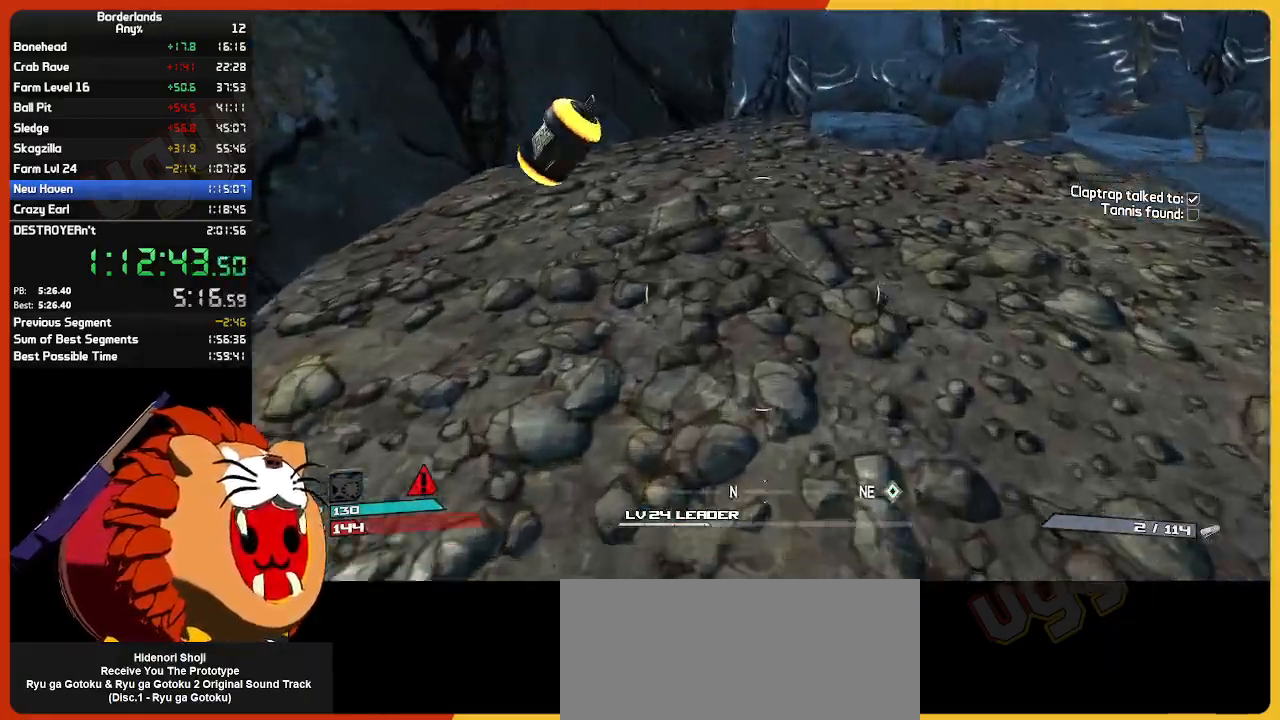
{"keys": ["w"], "mouse": [], "mouse_move": "still", "events": []}
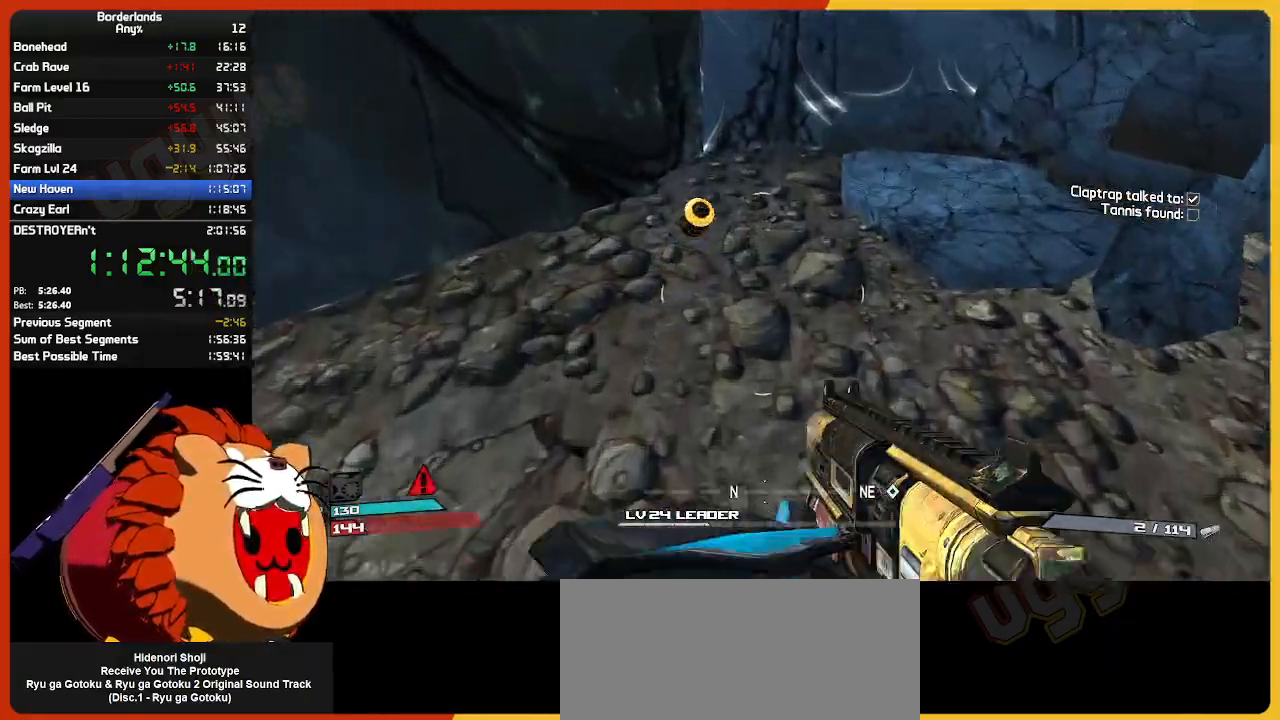
{"keys": ["w"], "mouse": [], "mouse_move": "down-left", "events": [[317, "w", "up"], [500, "w", "down"]]}
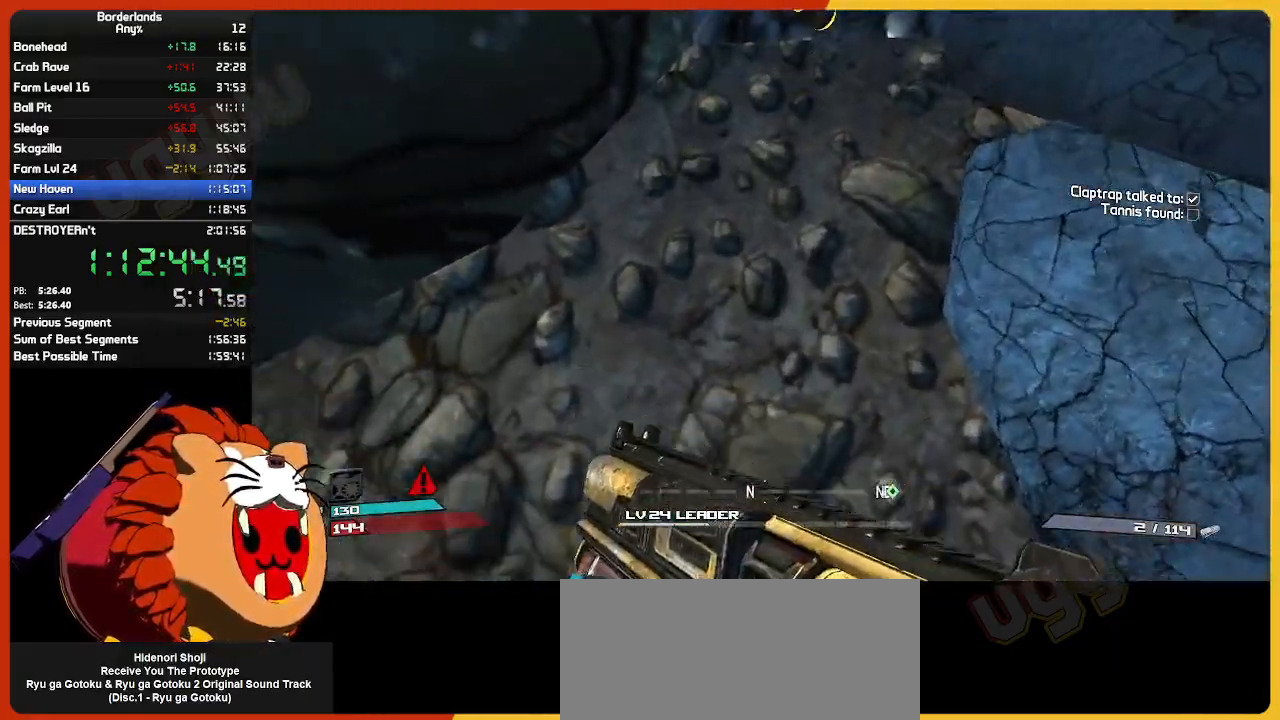
{"keys": [], "mouse": [], "mouse_move": "still", "events": [[367, "w", "up"]]}
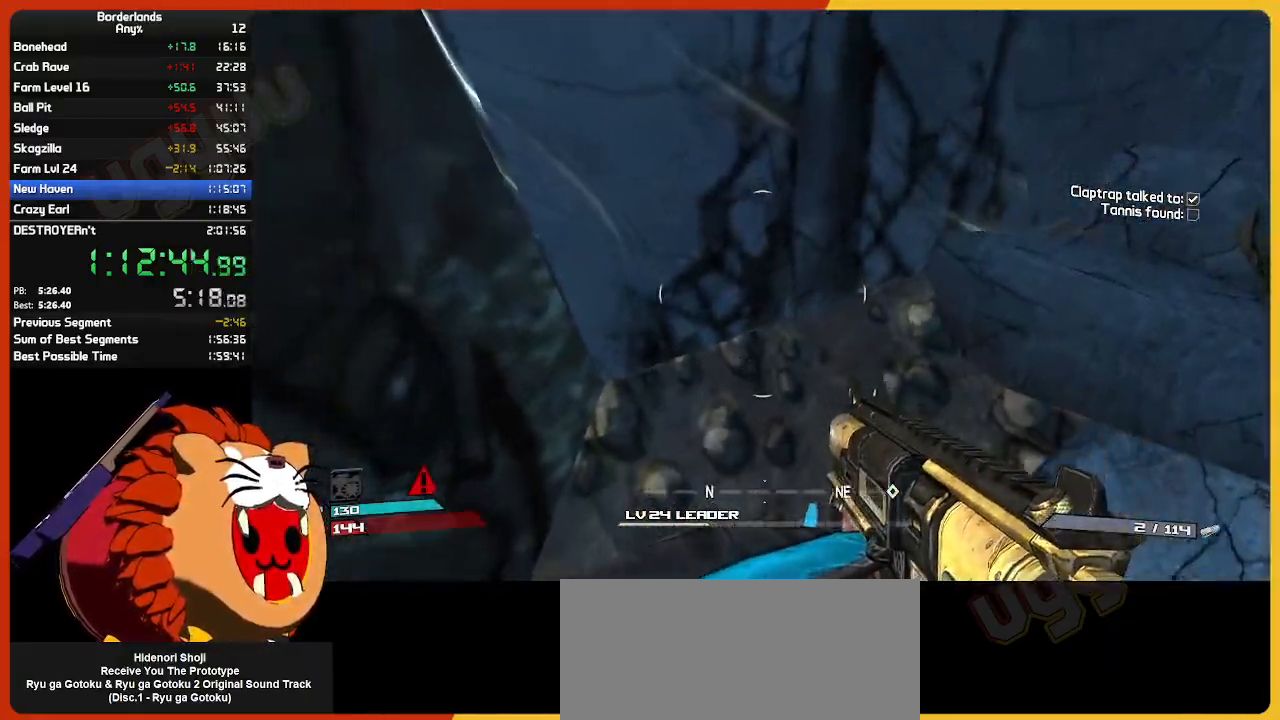
{"keys": ["w"], "mouse": [], "mouse_move": "up-left", "events": [[150, "space", "down"], [300, "space", "up"], [350, "space", "down"], [400, "w", "down"], [483, "space", "up"]]}
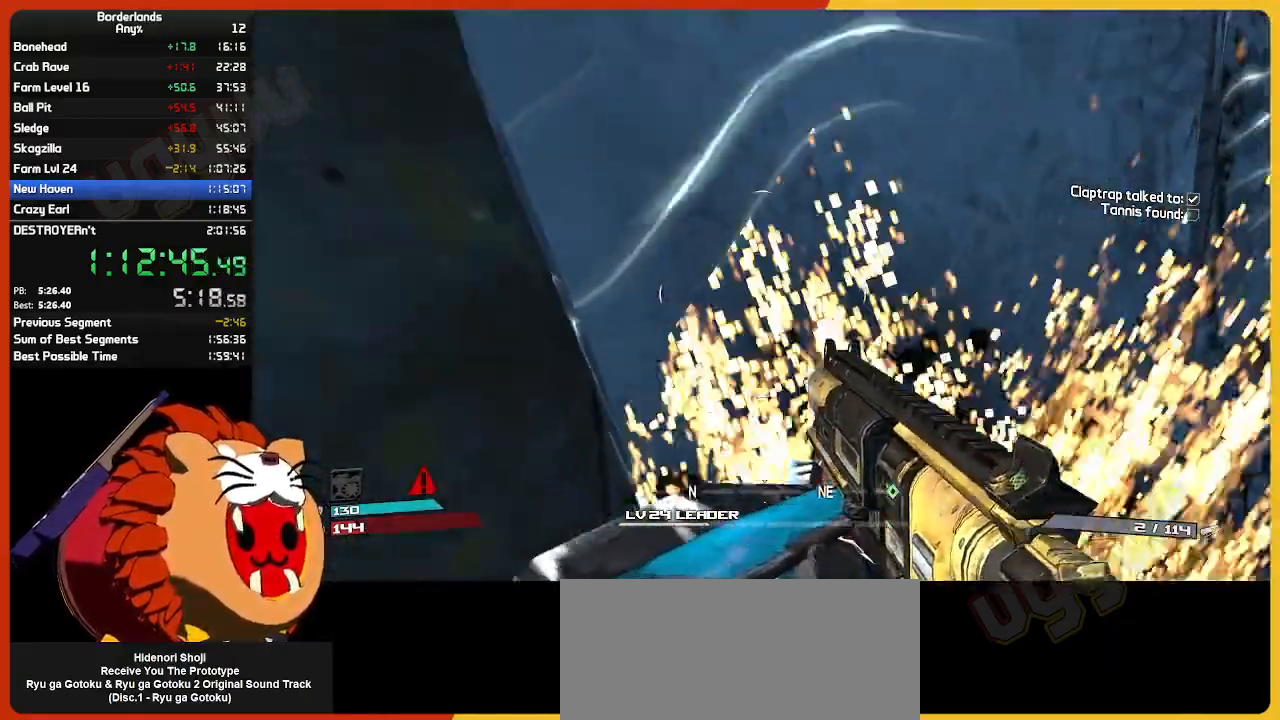
{"keys": ["w"], "mouse": [], "mouse_move": "down-right", "events": []}
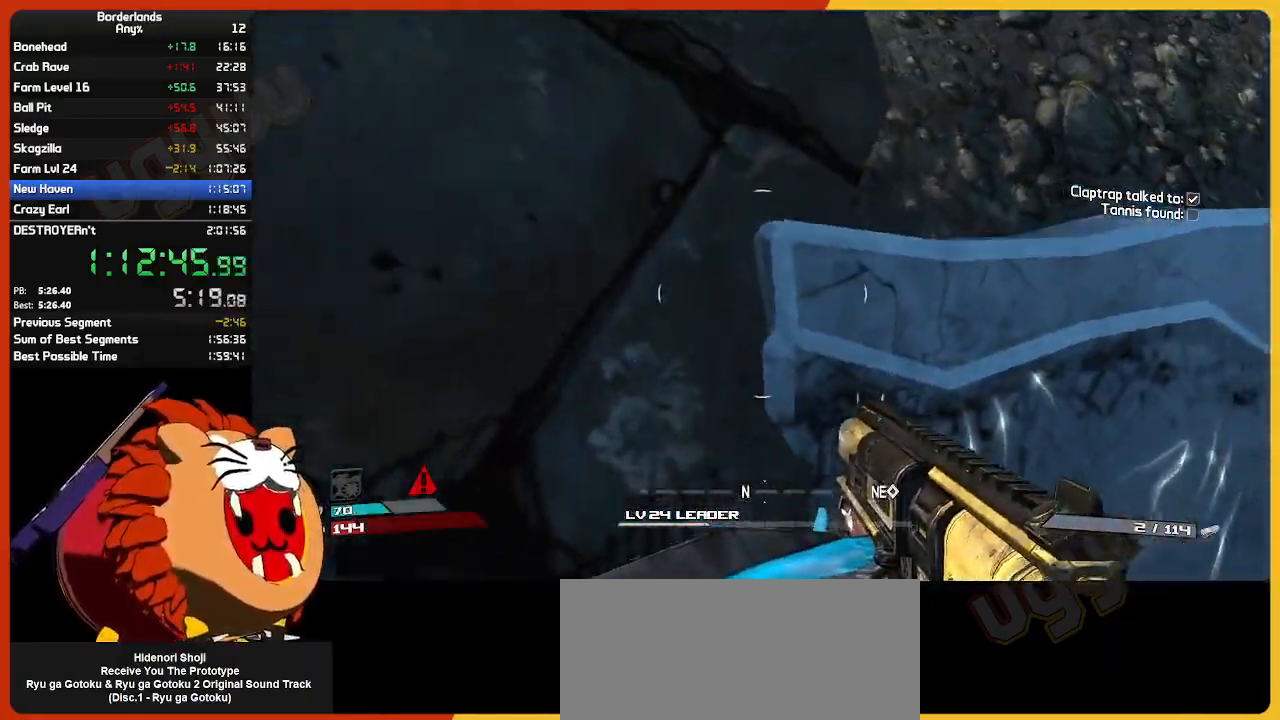
{"keys": ["d", "w"], "mouse": [], "mouse_move": "right", "events": [[50, "d", "down"]]}
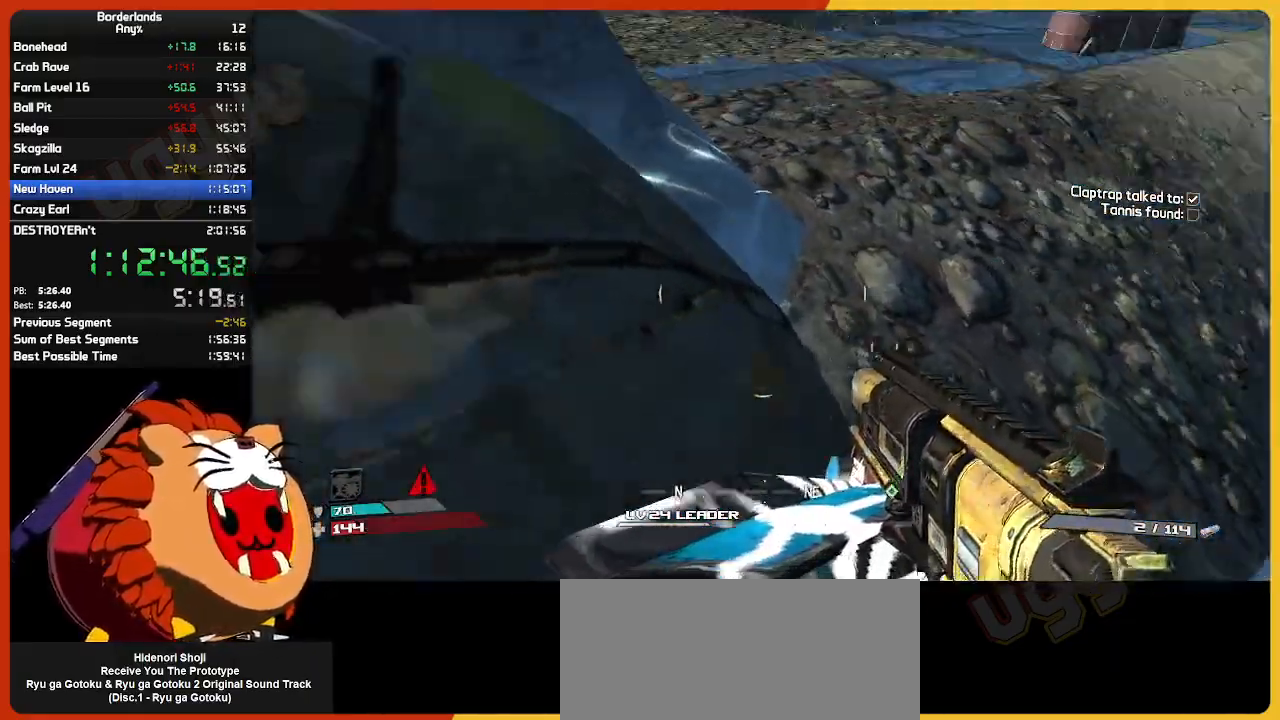
{"keys": ["shift", "w"], "mouse": [], "mouse_move": "right", "events": [[117, "shift", "down"], [150, "d", "up"]]}
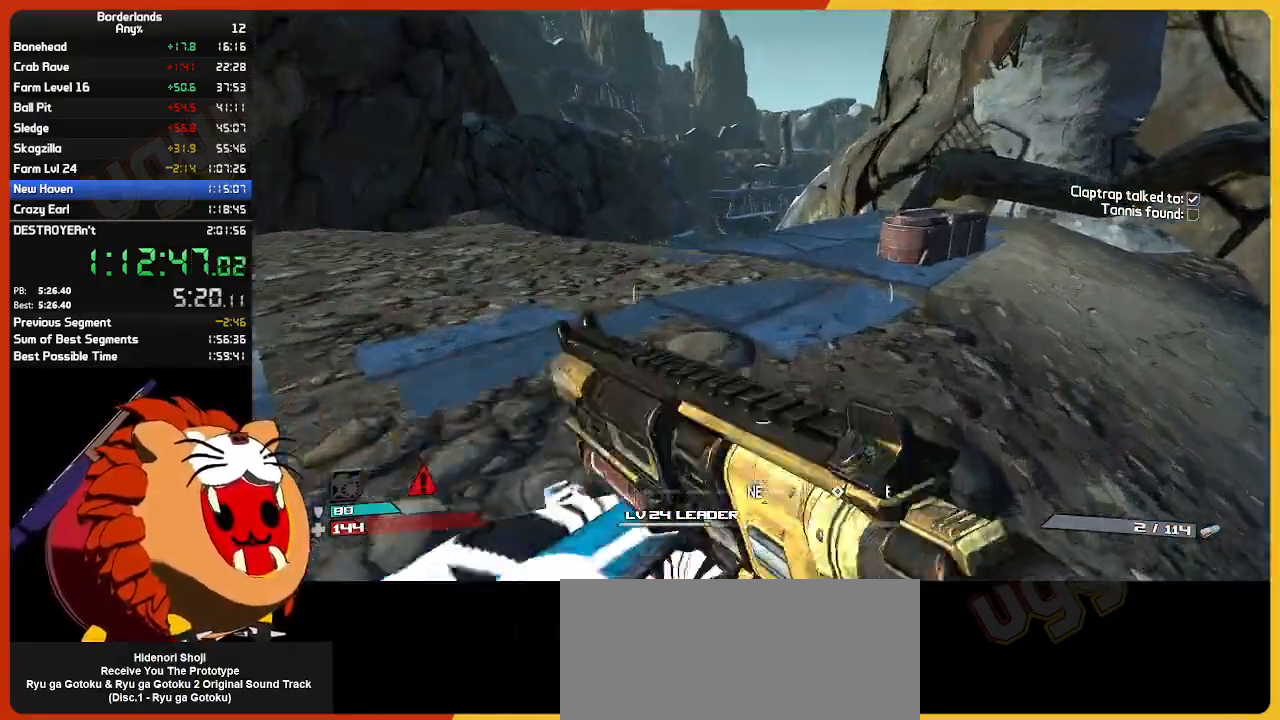
{"keys": ["shift", "w"], "mouse": [], "mouse_move": "still", "events": [[33, "shift", "up"], [367, "shift", "down"]]}
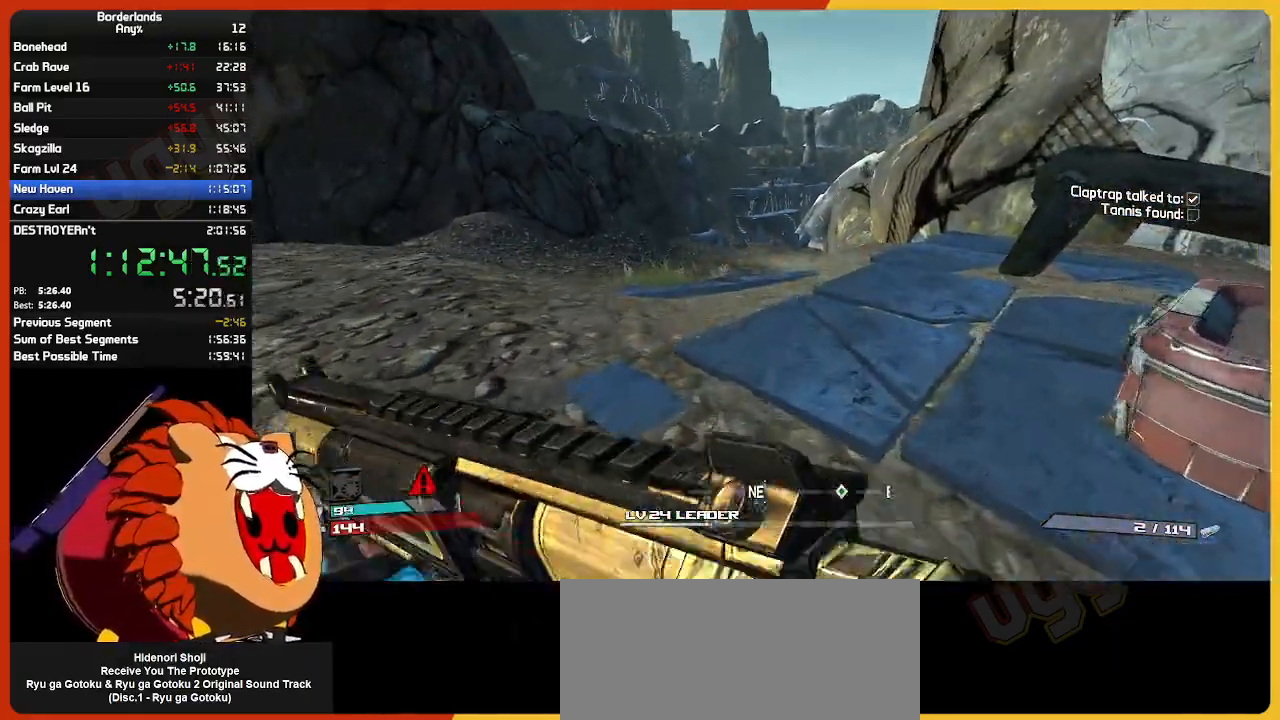
{"keys": ["w"], "mouse": [], "mouse_move": "still", "events": [[133, "shift", "up"]]}
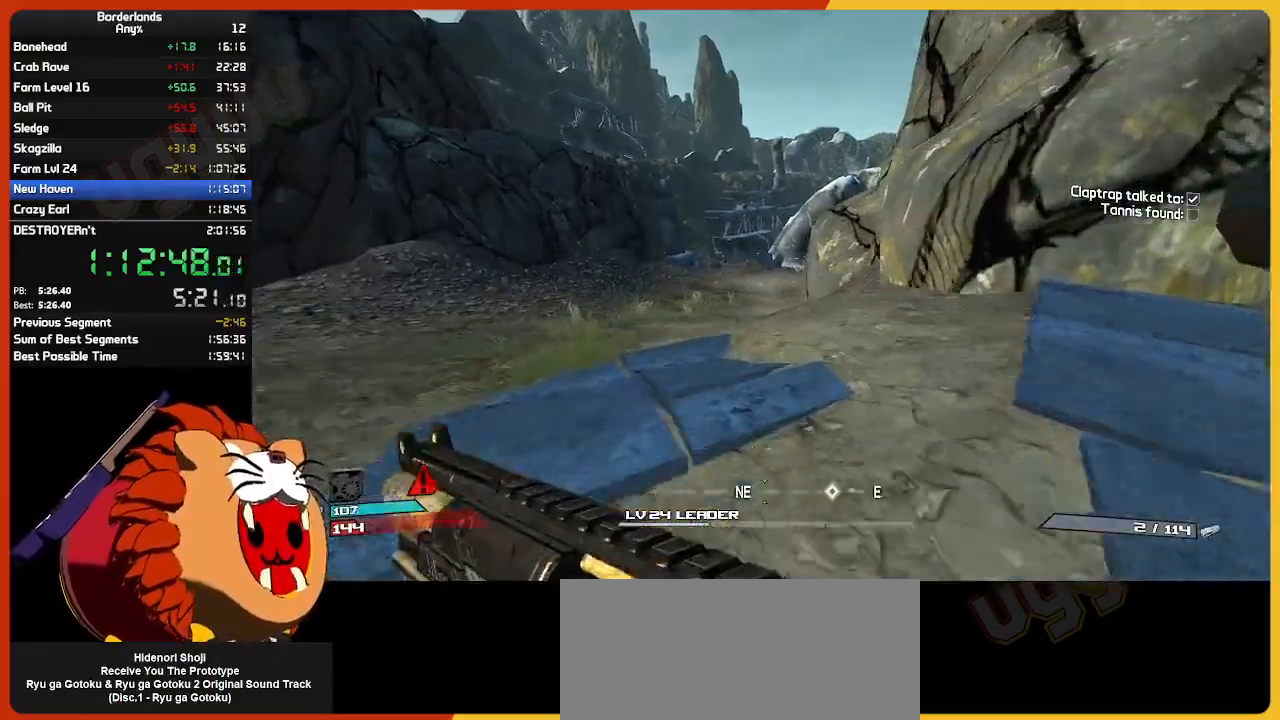
{"keys": ["w"], "mouse": [], "mouse_move": "still", "events": []}
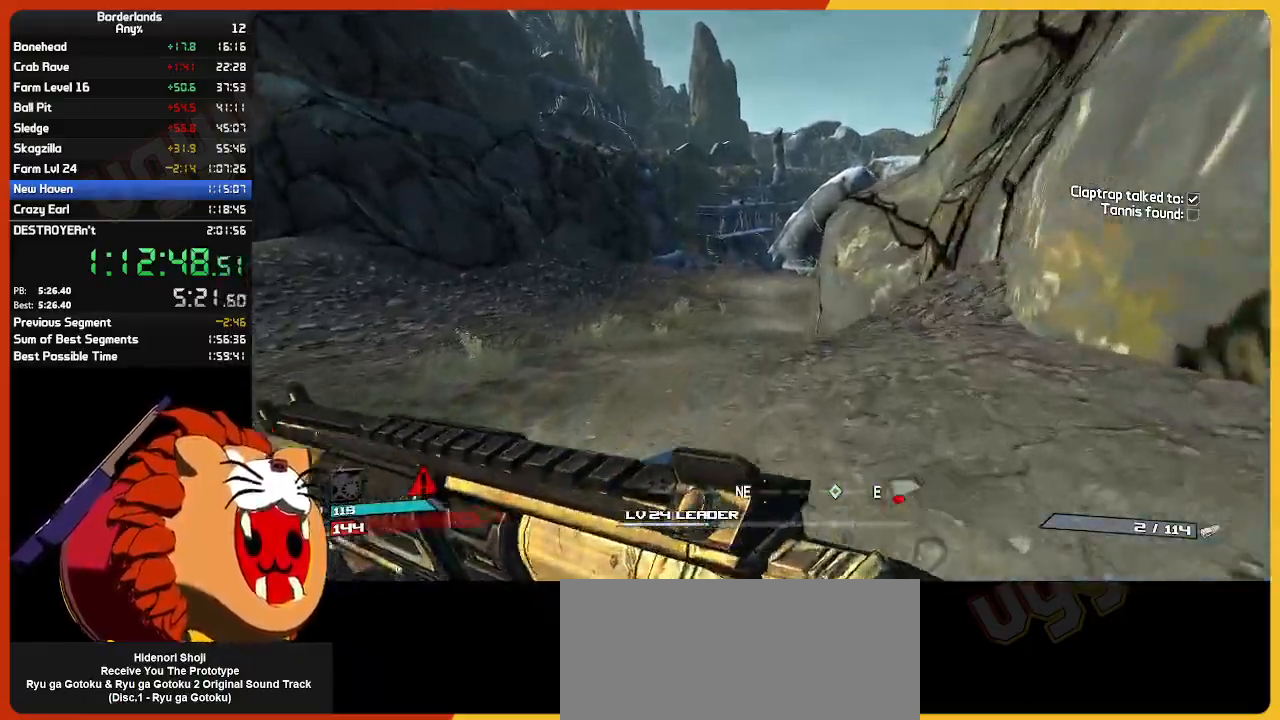
{"keys": ["w"], "mouse": [], "mouse_move": "still", "events": []}
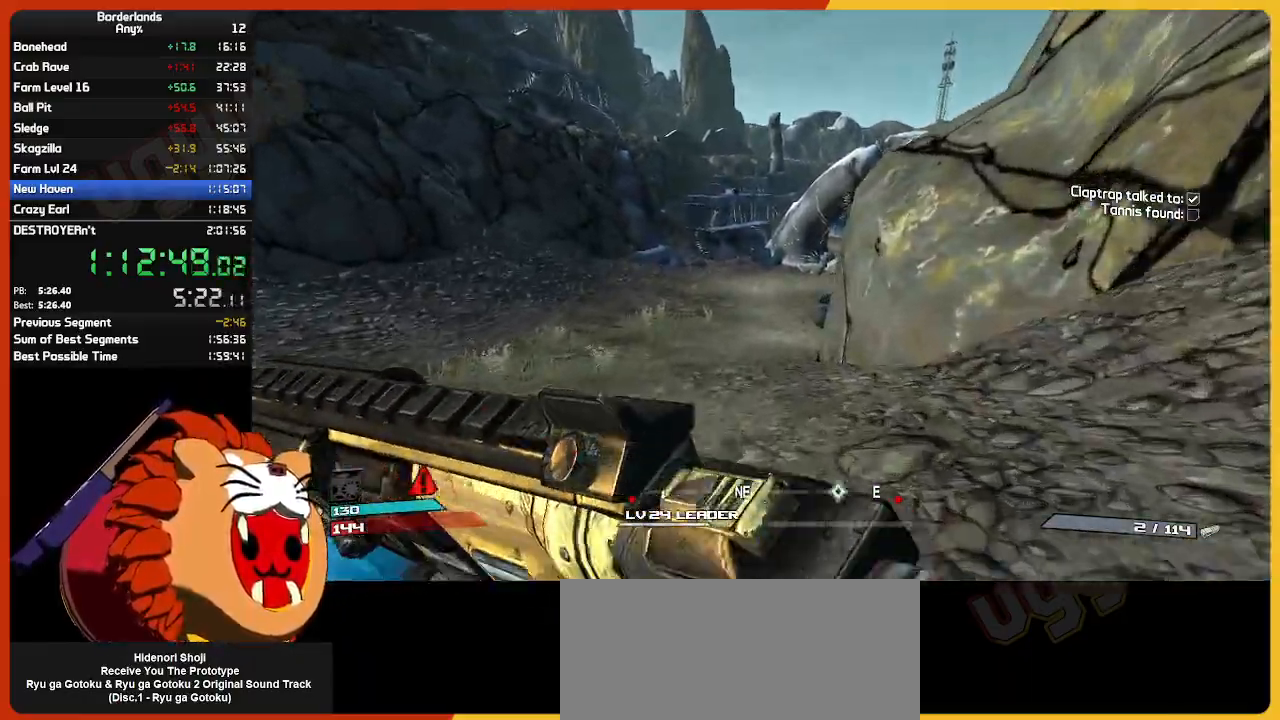
{"keys": ["w"], "mouse": [], "mouse_move": "still", "events": []}